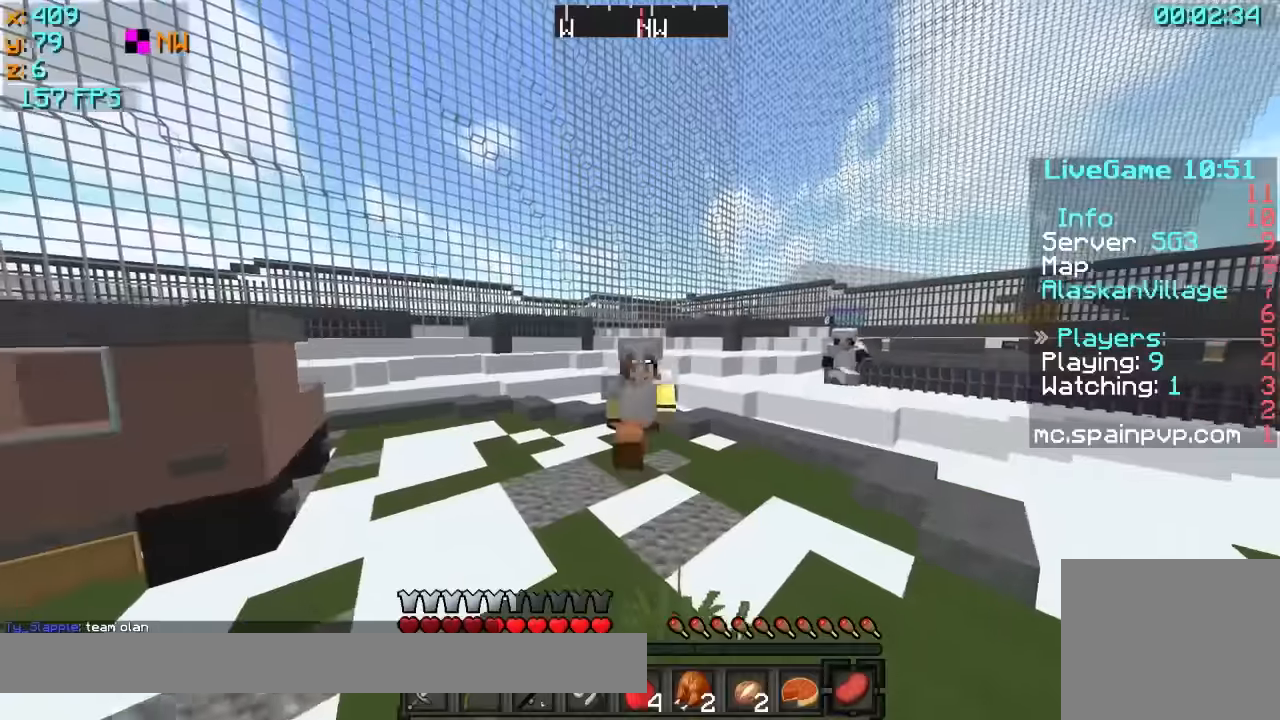
Gameplay with keyboard; each line is a JSON object with the keys held at the frame after it. "events" lists presses ("down") and releases ("up") of "a", "d", "s" and "w" between this image and that frame as [ms after this image, input, new state], when the widget could be followed in between. No other keys are recorded. Mouse input is not recorded.
{"keys": ["w"], "events": []}
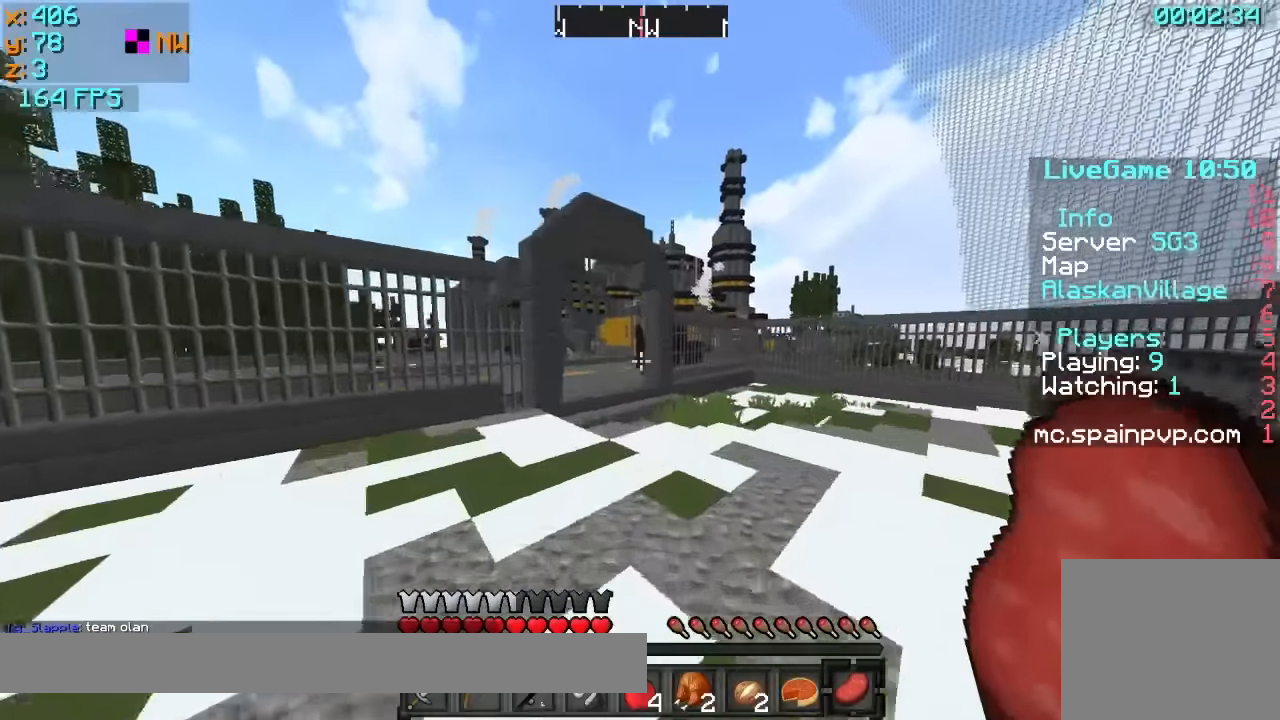
{"keys": ["w"], "events": [[217, "a", "down"], [317, "a", "up"]]}
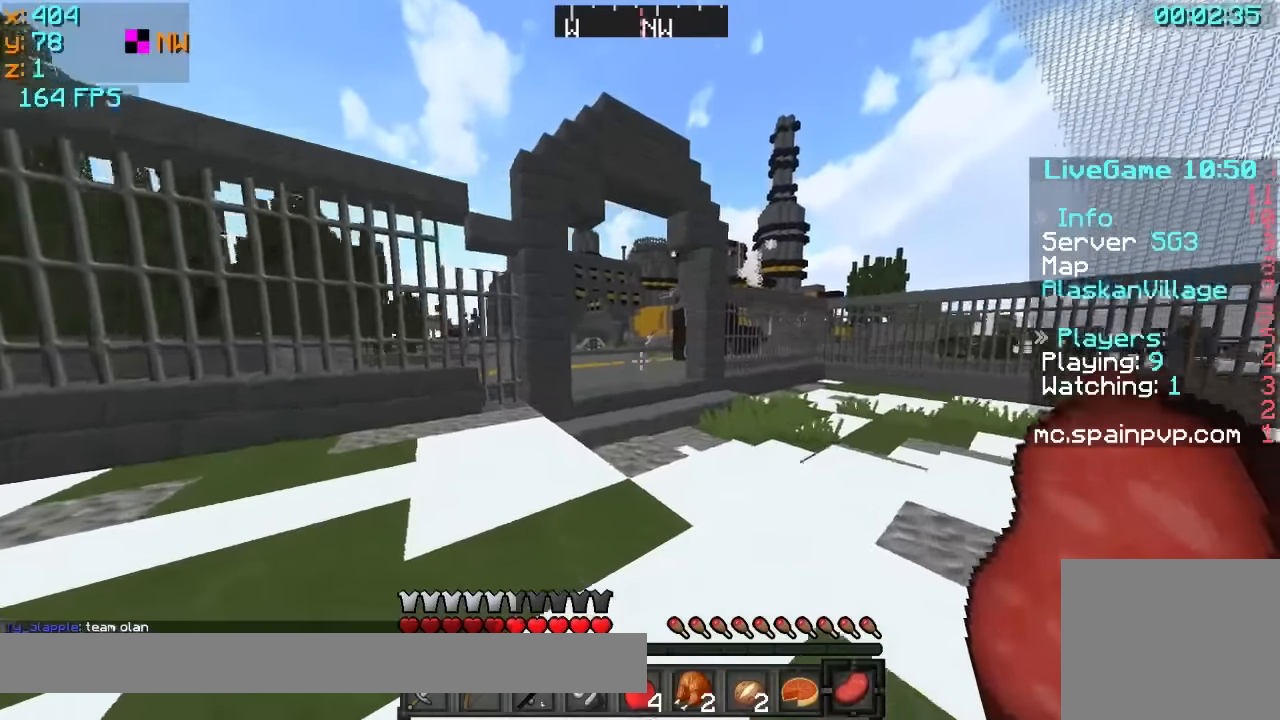
{"keys": ["w"], "events": []}
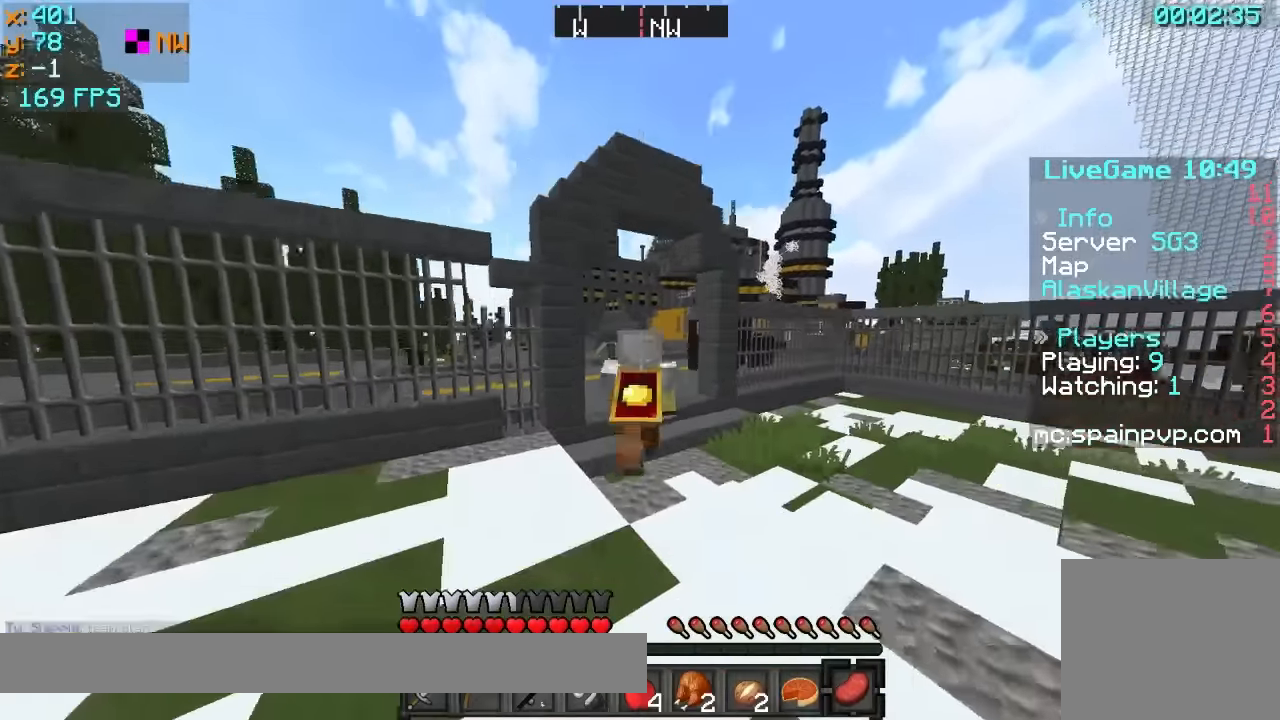
{"keys": ["w"], "events": []}
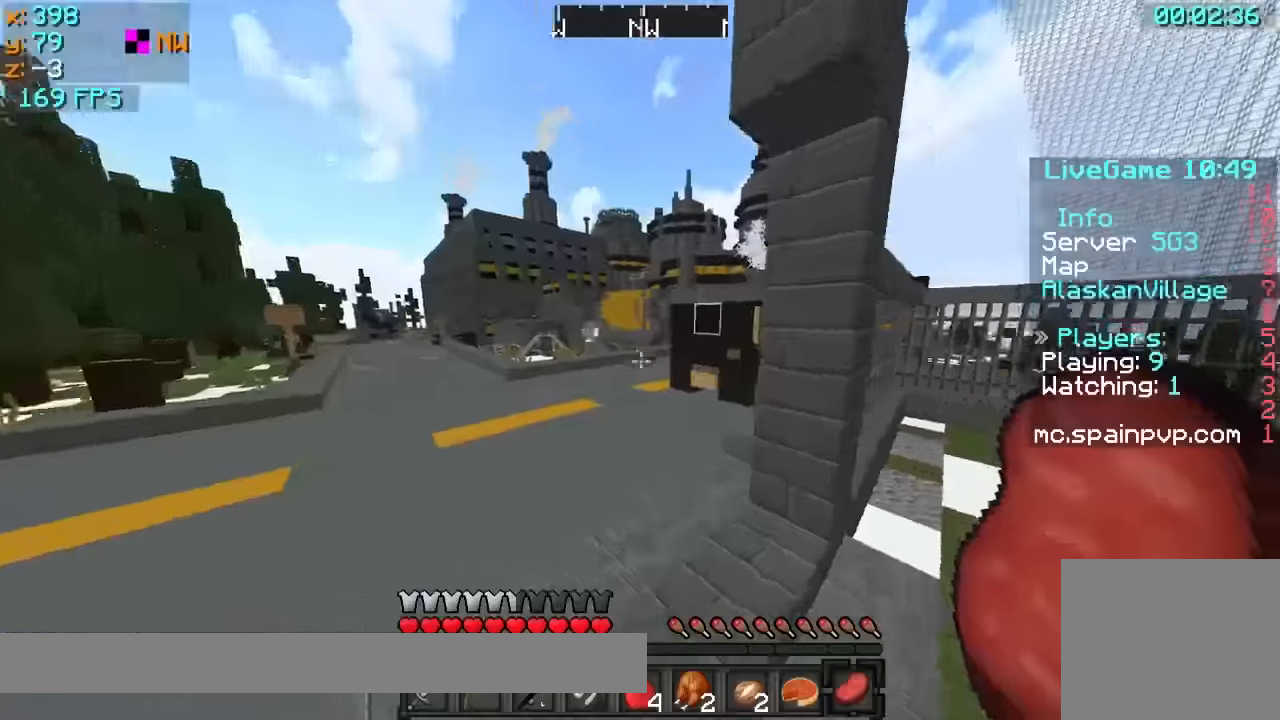
{"keys": ["a", "w"], "events": [[367, "a", "down"]]}
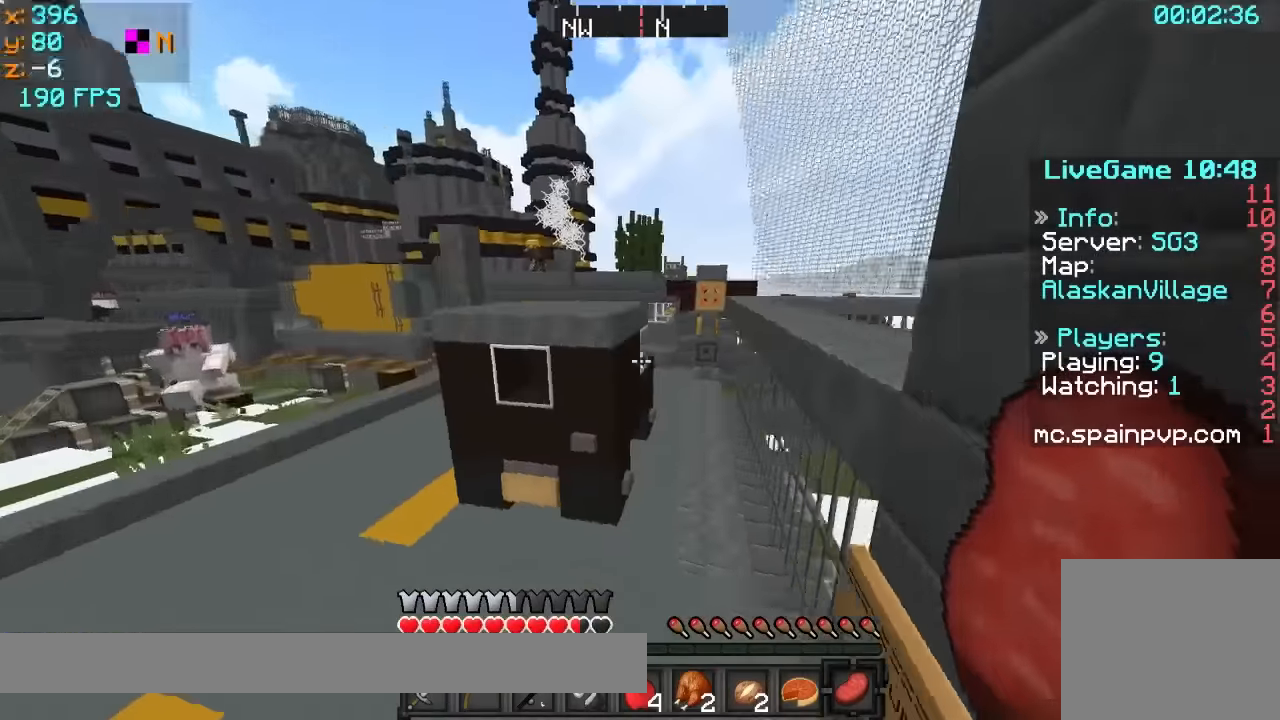
{"keys": ["w"], "events": [[67, "a", "up"], [117, "d", "down"], [267, "d", "up"]]}
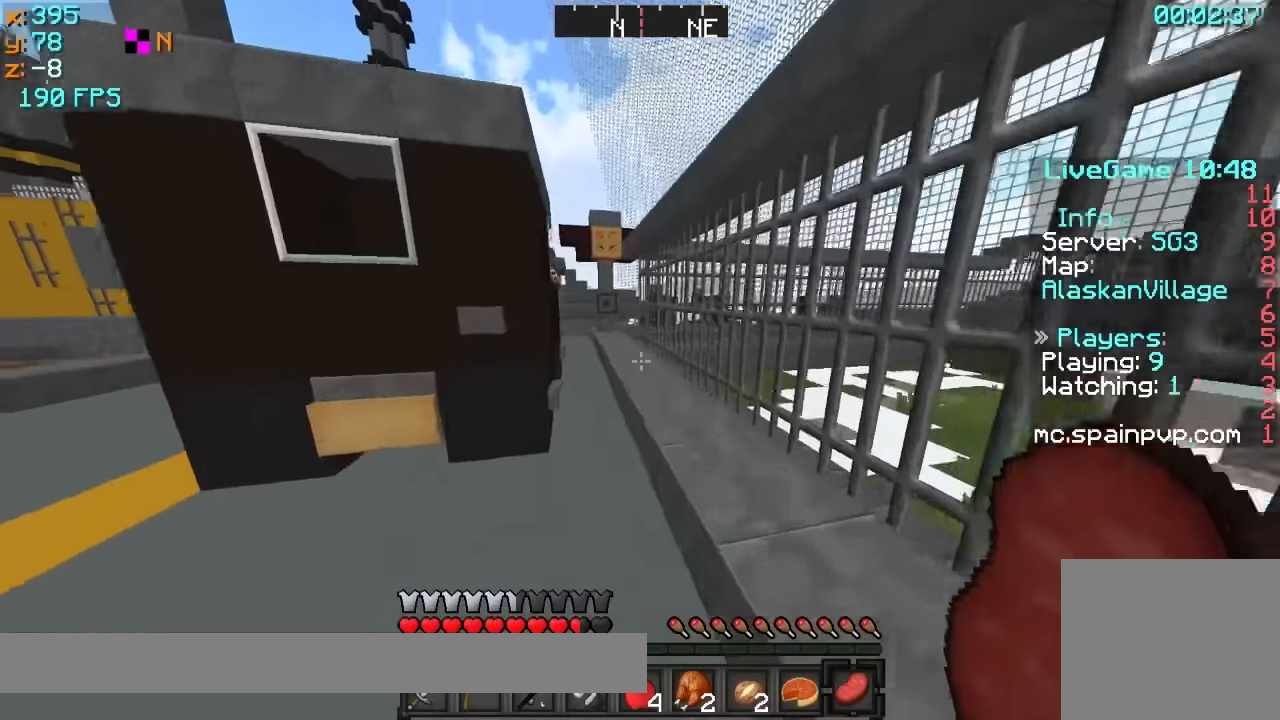
{"keys": ["w"], "events": []}
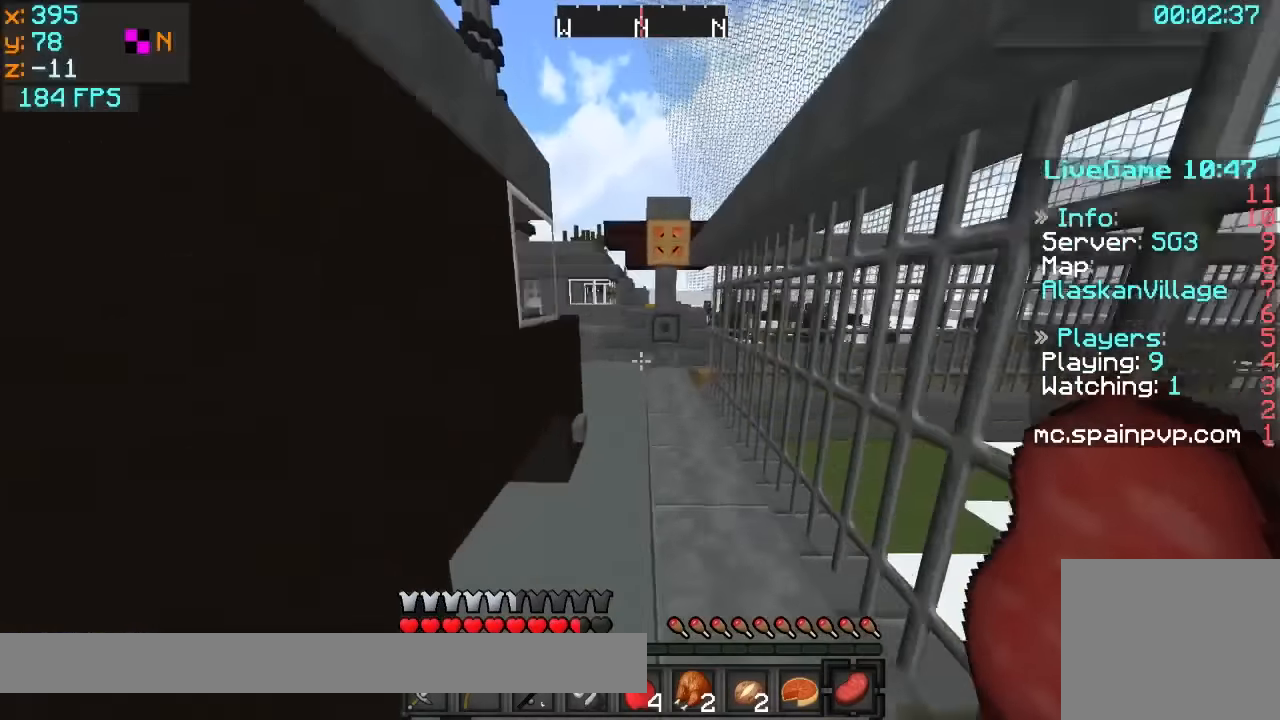
{"keys": ["w"], "events": [[217, "a", "down"], [317, "a", "up"]]}
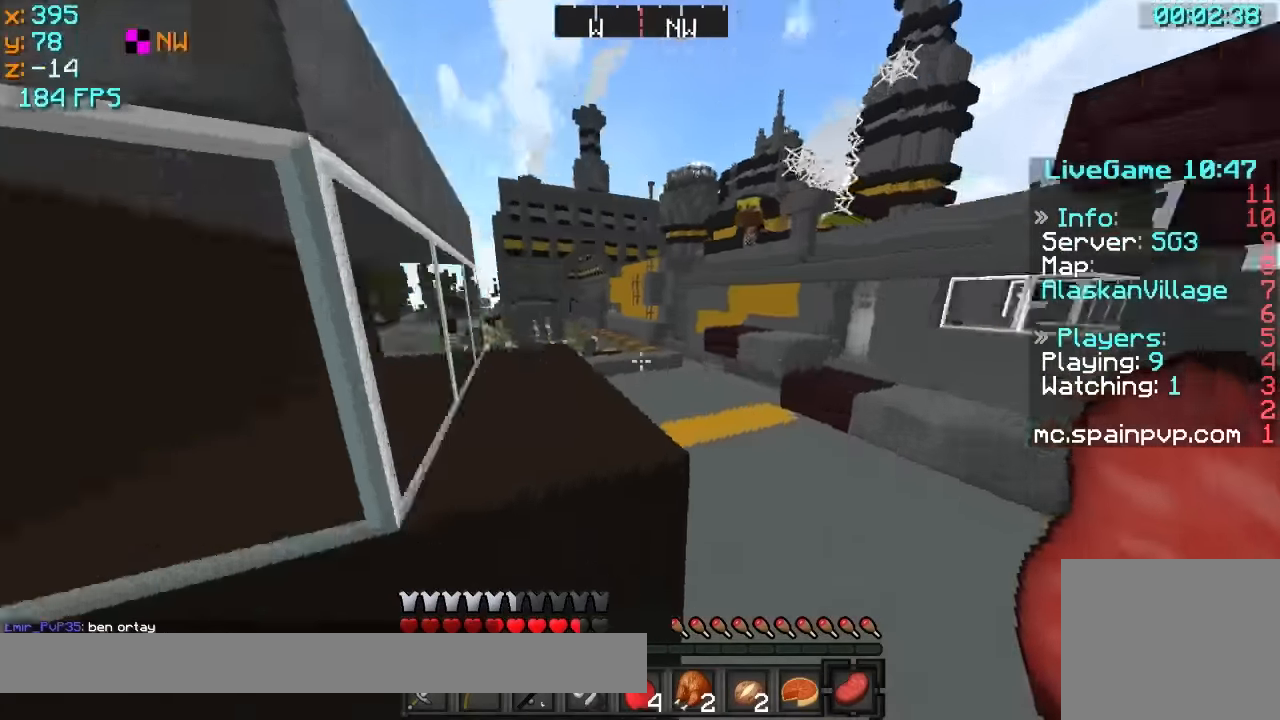
{"keys": ["a", "w"], "events": [[17, "d", "down"], [217, "d", "up"], [467, "a", "down"]]}
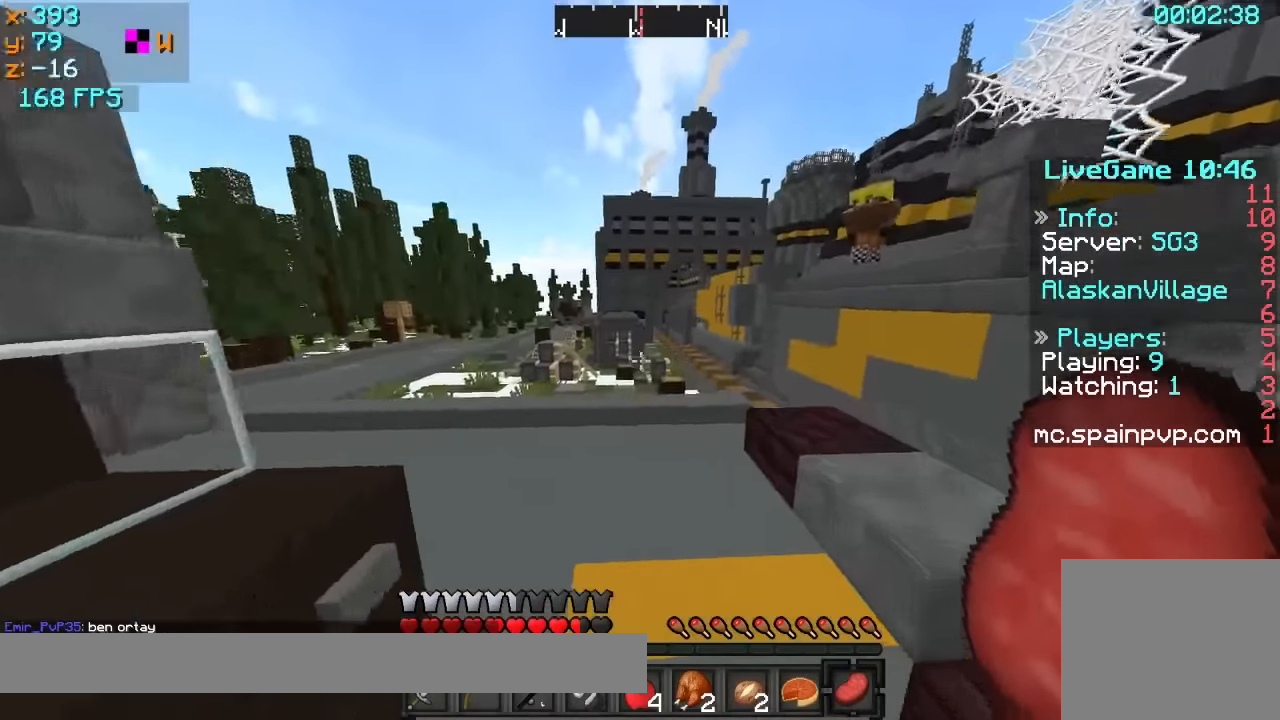
{"keys": ["a", "w"], "events": [[117, "a", "up"], [367, "a", "down"]]}
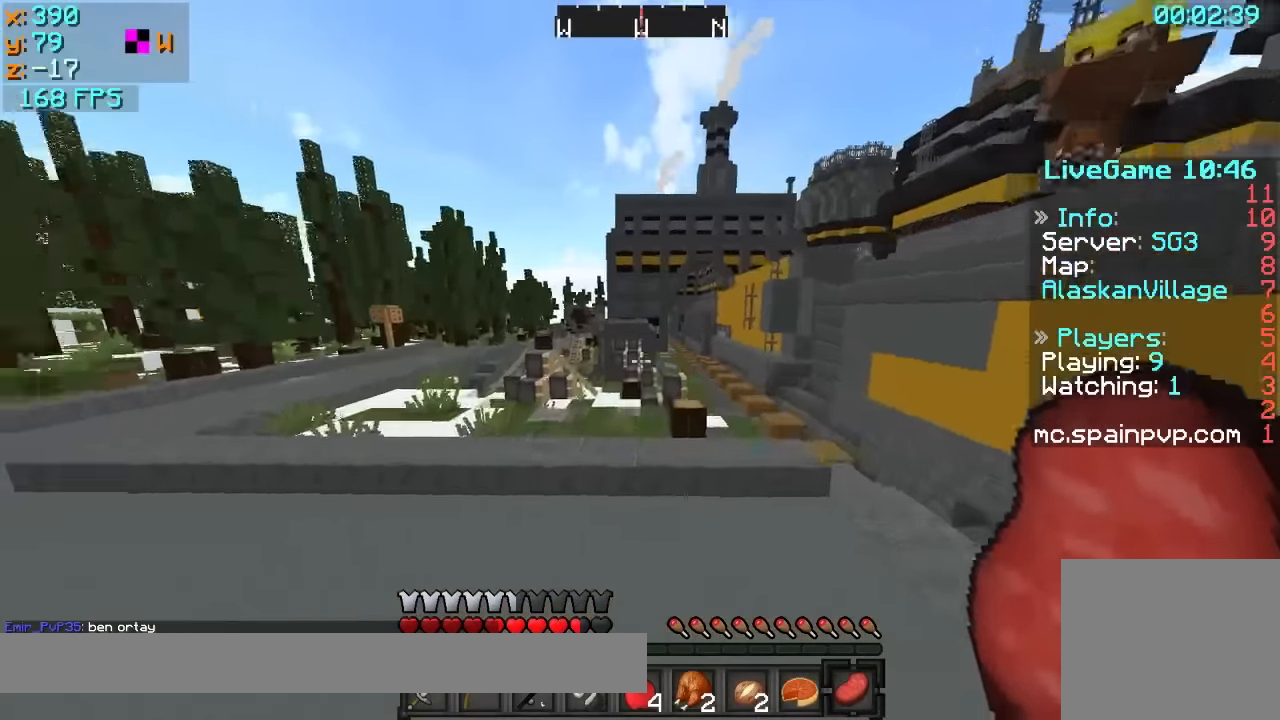
{"keys": ["w"], "events": [[167, "a", "up"]]}
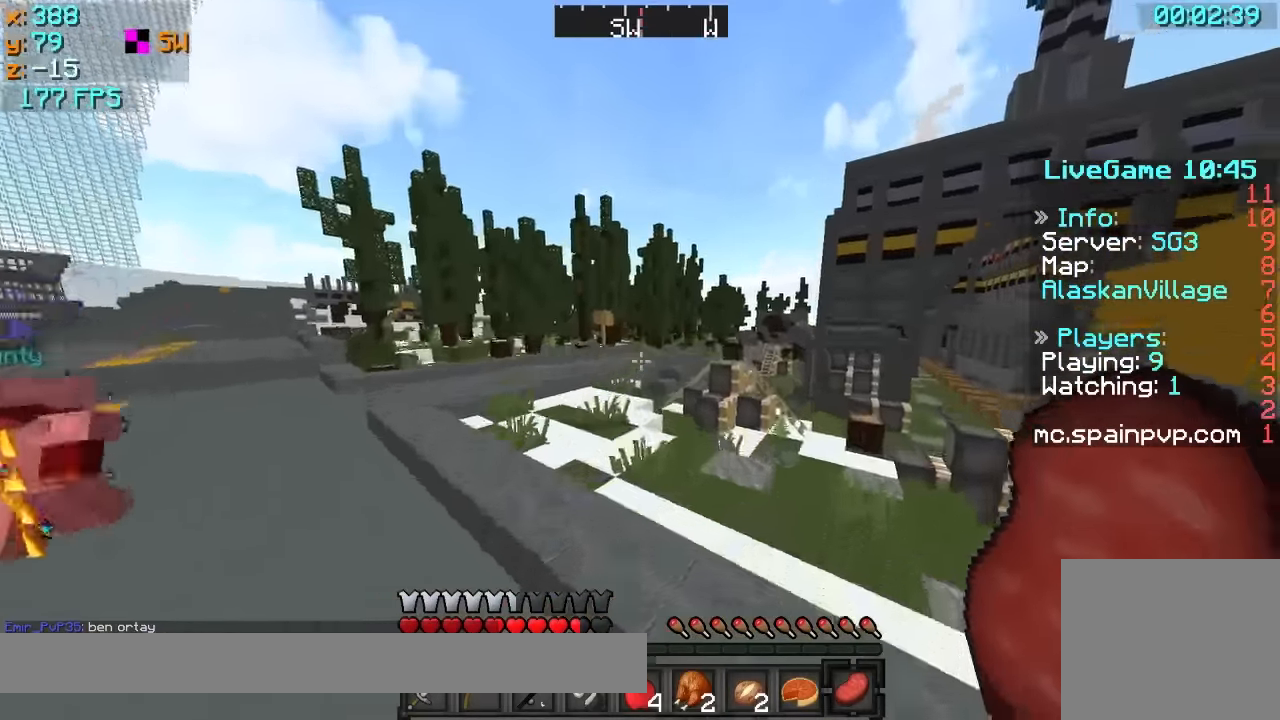
{"keys": ["d", "w"], "events": [[217, "d", "down"], [267, "d", "up"], [467, "d", "down"]]}
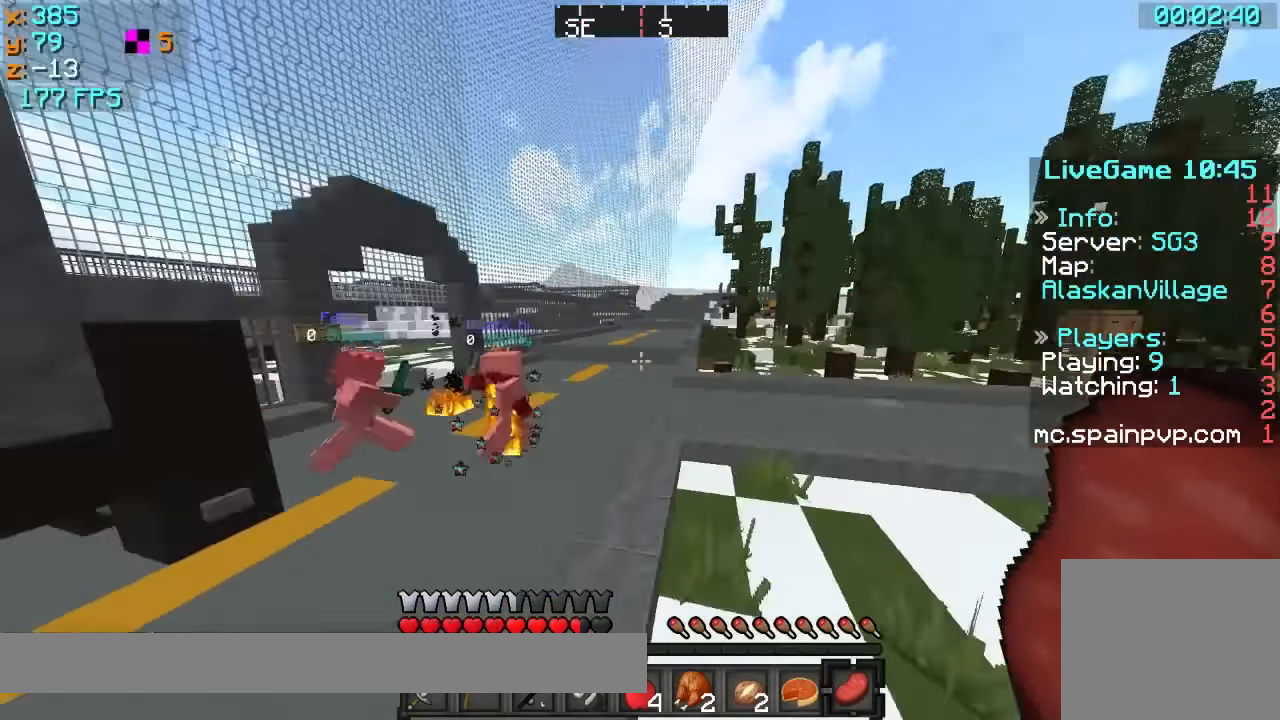
{"keys": ["d", "w"], "events": []}
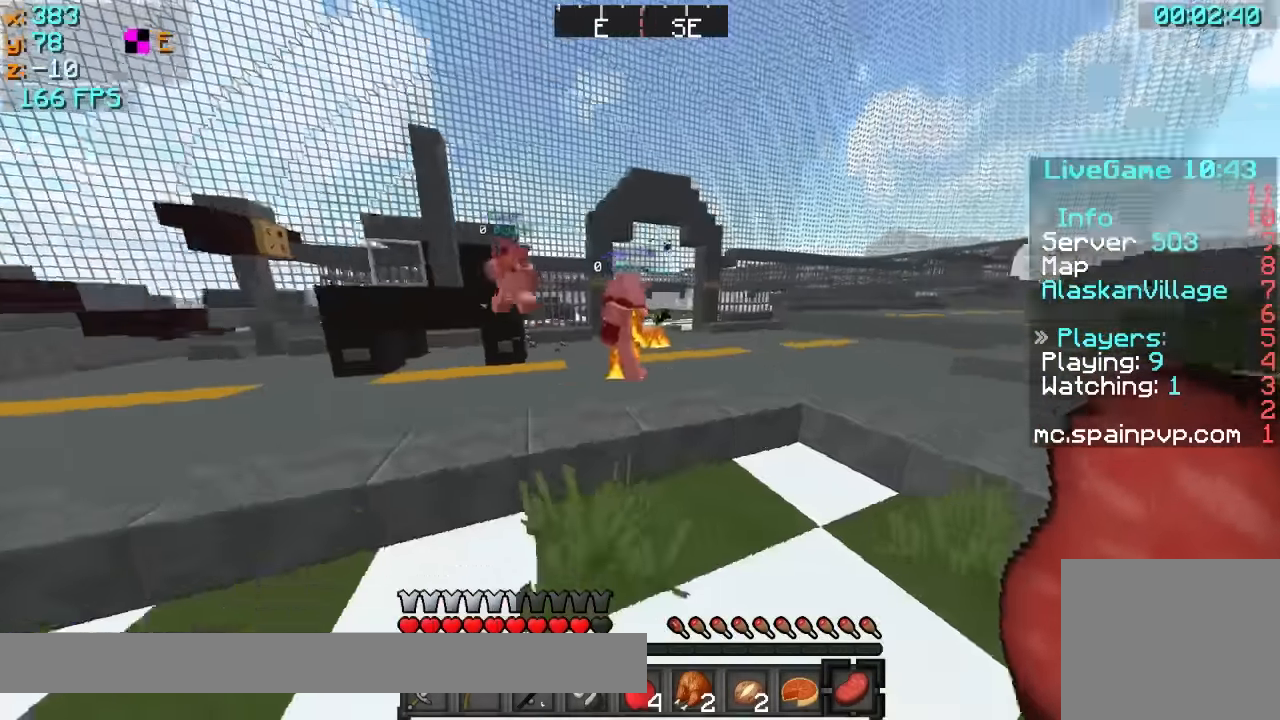
{"keys": ["d", "w"], "events": [[117, "d", "up"], [367, "d", "down"]]}
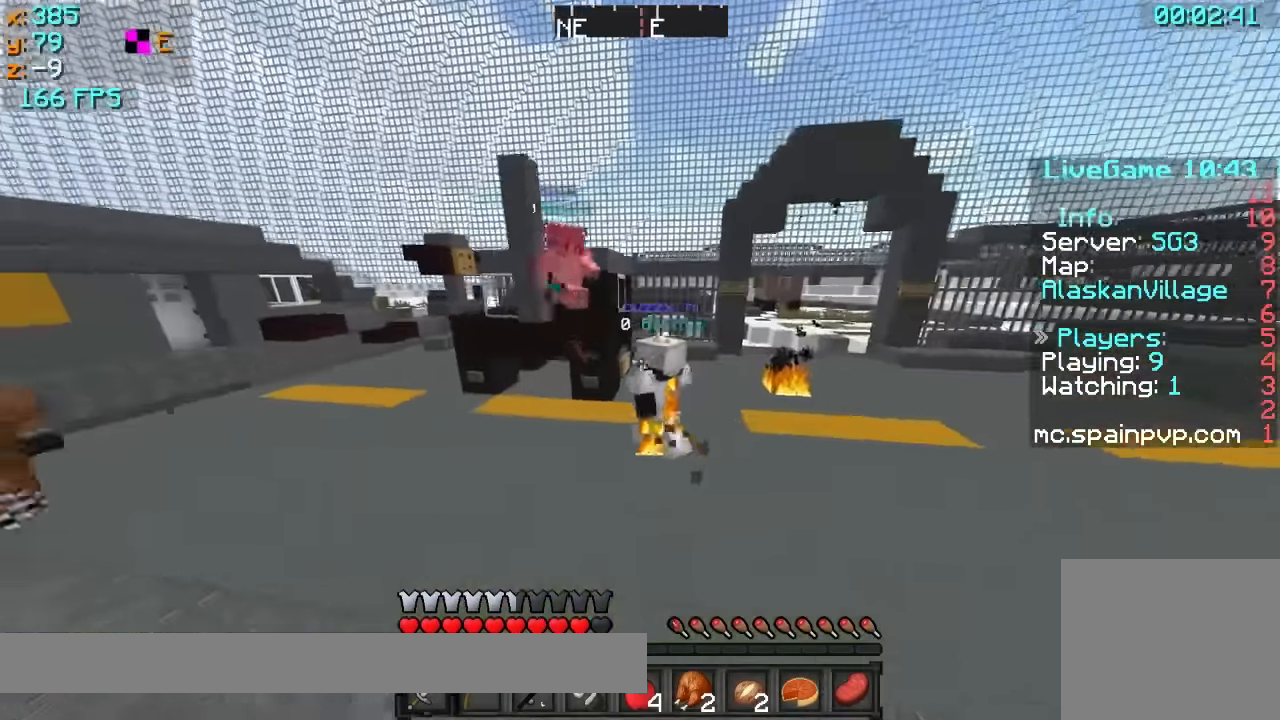
{"keys": ["d", "w"], "events": [[167, "d", "up"], [417, "d", "down"]]}
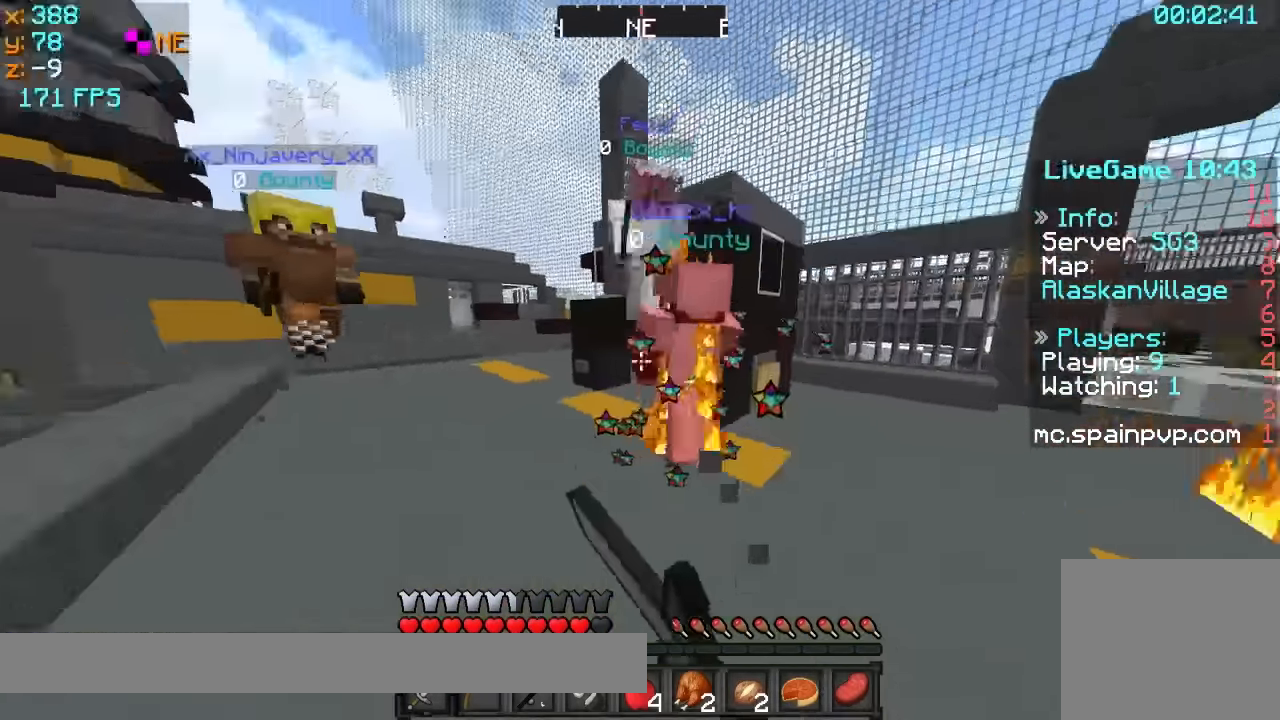
{"keys": ["a"], "events": [[317, "a", "down"], [417, "d", "up"], [467, "w", "up"]]}
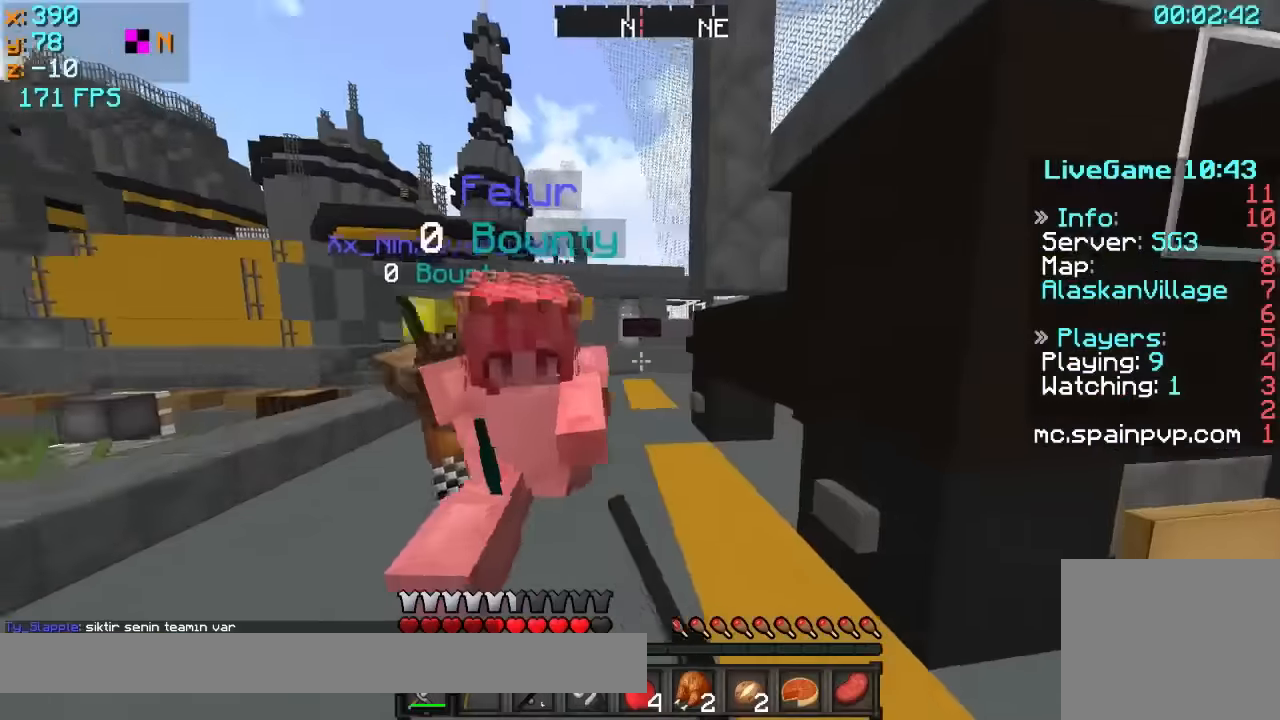
{"keys": ["a", "w"], "events": [[217, "w", "down"]]}
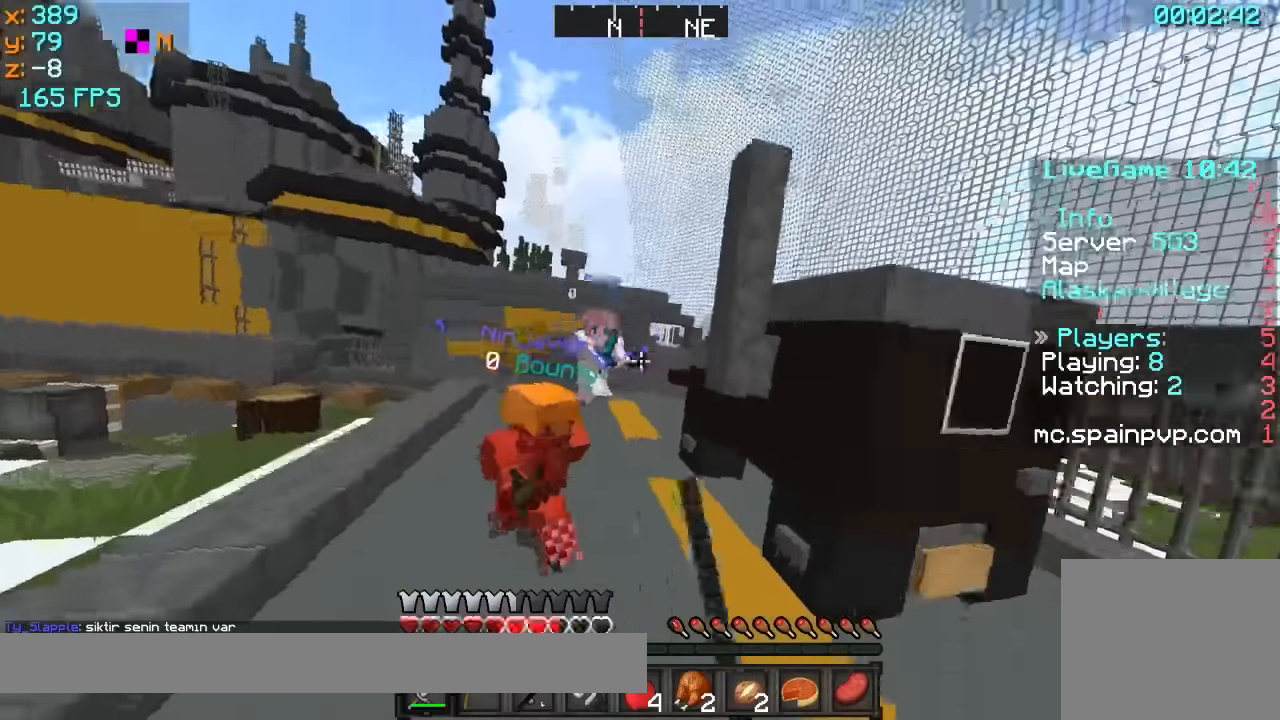
{"keys": ["a", "w"], "events": []}
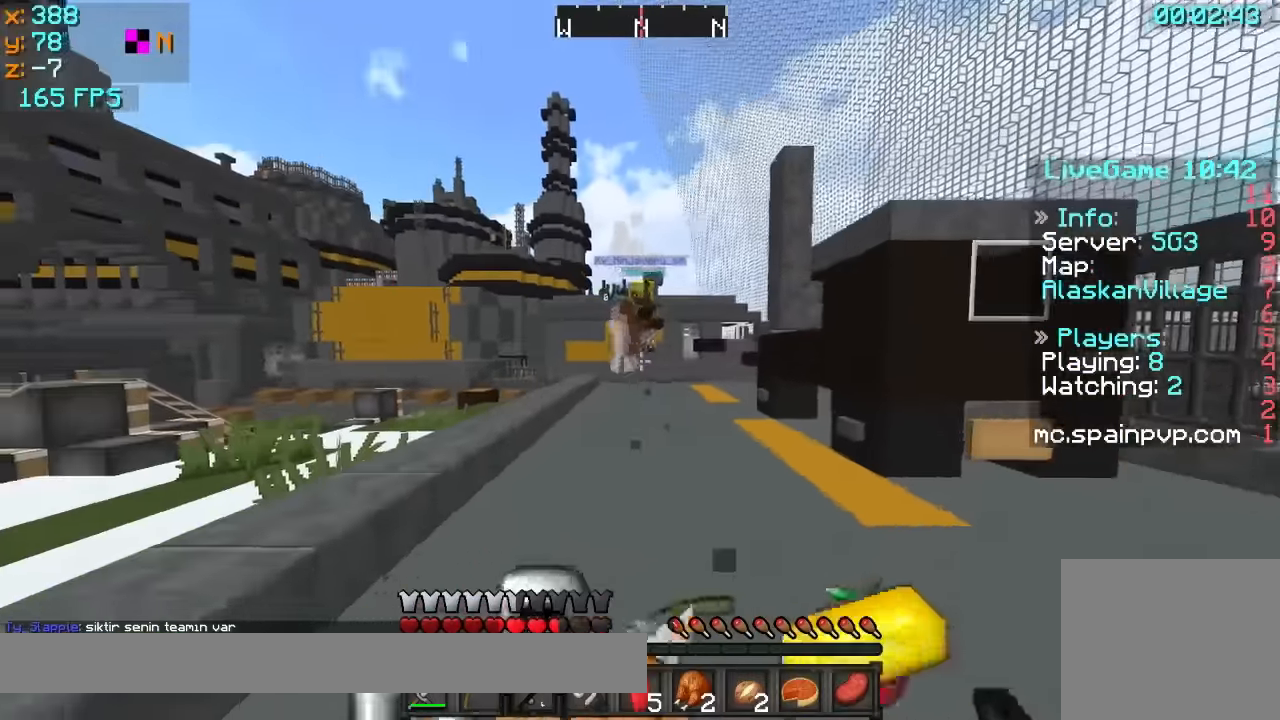
{"keys": ["s"], "events": [[117, "w", "up"], [167, "s", "down"], [267, "a", "up"]]}
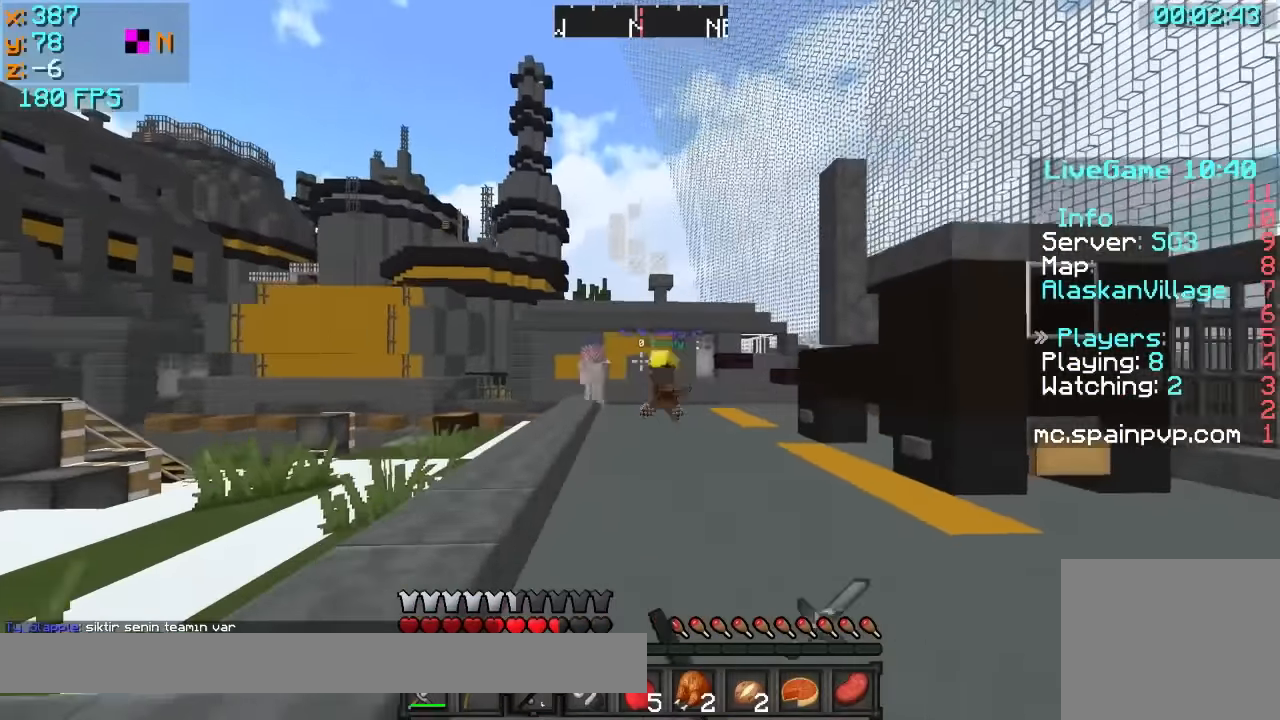
{"keys": ["w"], "events": [[67, "d", "down"], [317, "d", "up"], [317, "s", "up"], [417, "w", "down"]]}
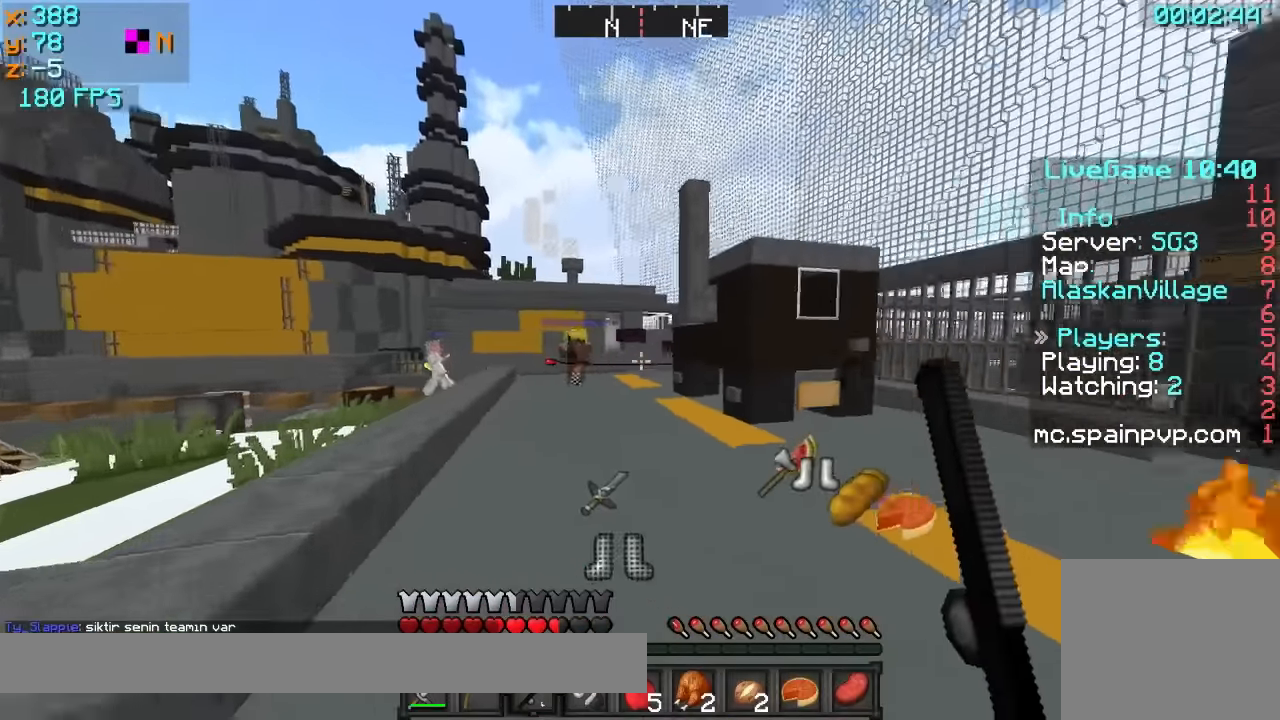
{"keys": ["d", "w"], "events": [[67, "d", "down"], [167, "d", "up"], [317, "d", "down"]]}